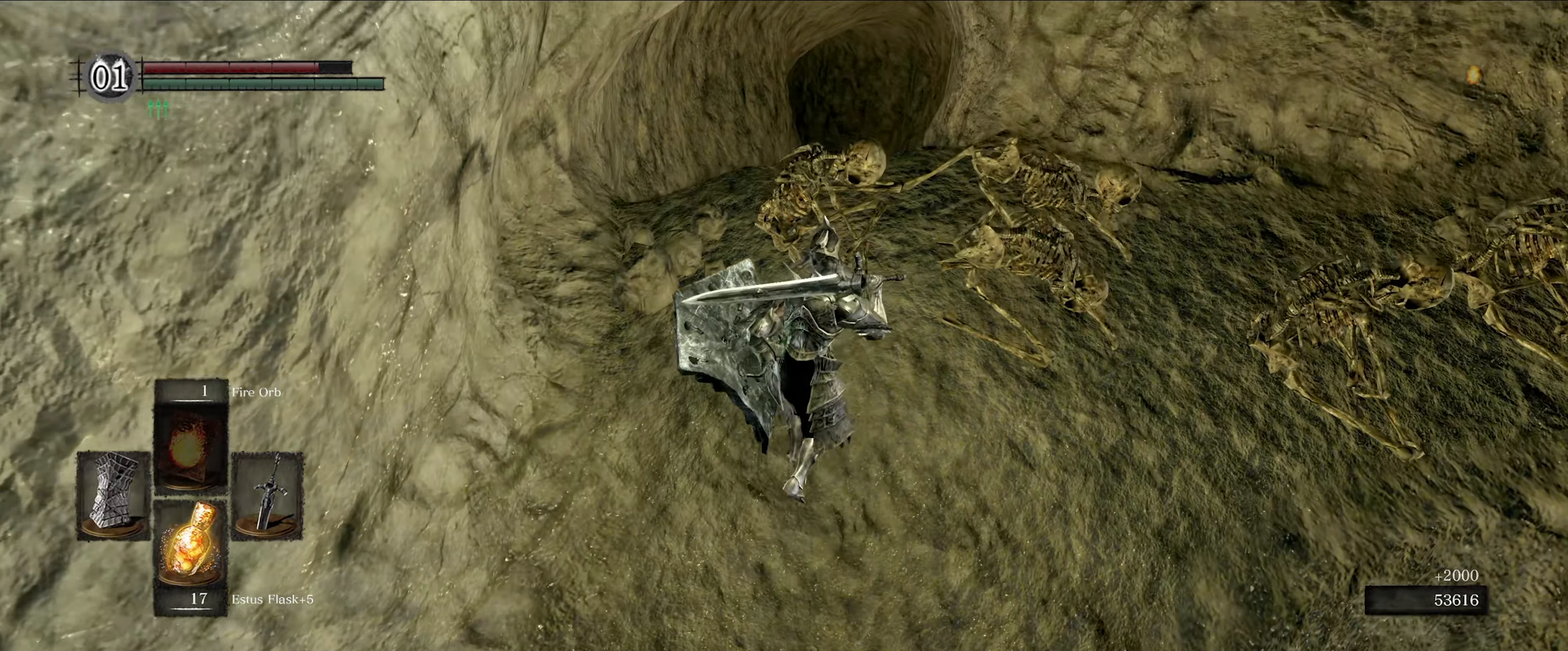
Gameplay with a controller (Xbox layout); each line is a JSON object with the inputs held at the frame after it. "events" lists button and stick changes between this image and that frame as [ms after this image, input, new state], when the widget could be followed in between. Not read: L3 R3.
{"buttons": [], "left_stick": "center", "right_stick": "center", "events": [[50, "right_stick", "down"], [284, "right_stick", "center"], [384, "left_stick", "center"]]}
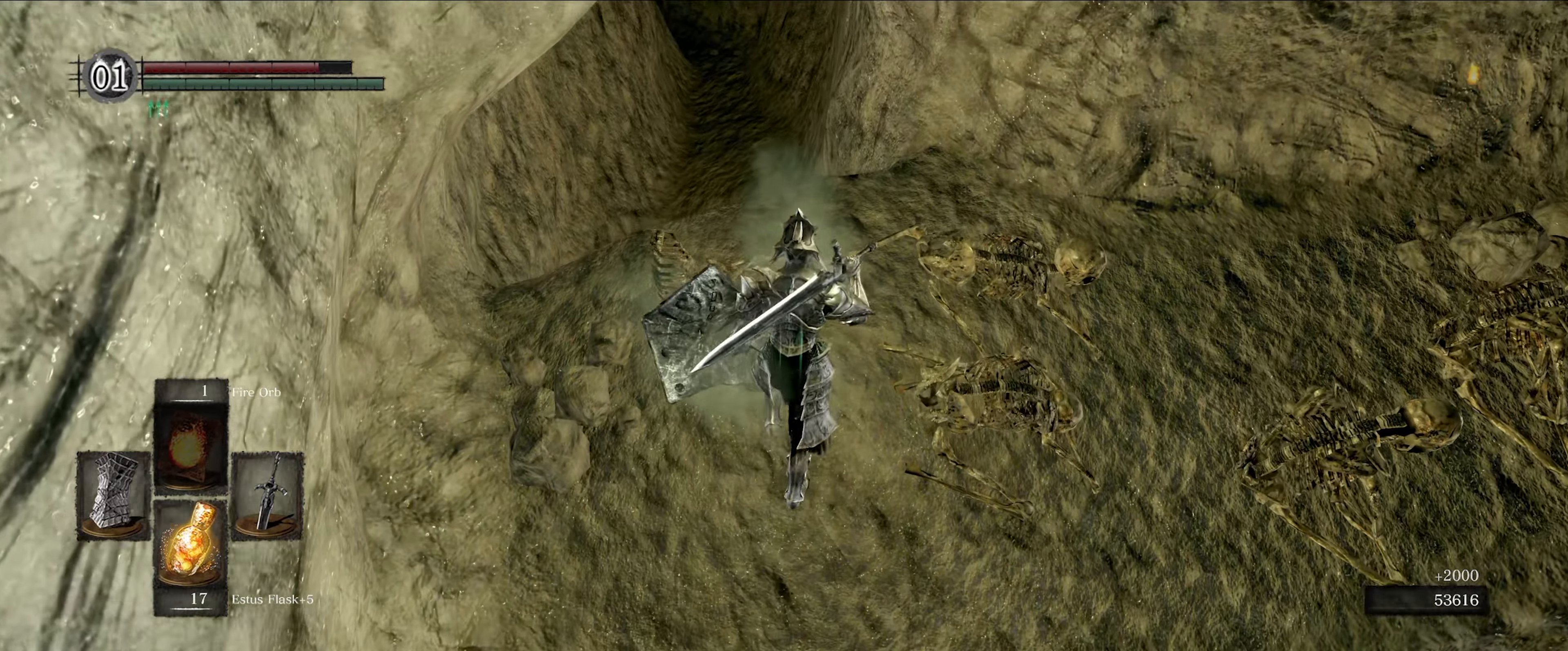
{"buttons": [], "left_stick": "center", "right_stick": "up-right", "events": [[100, "right_stick", "up-right"], [167, "left_stick", "right"], [317, "left_stick", "center"]]}
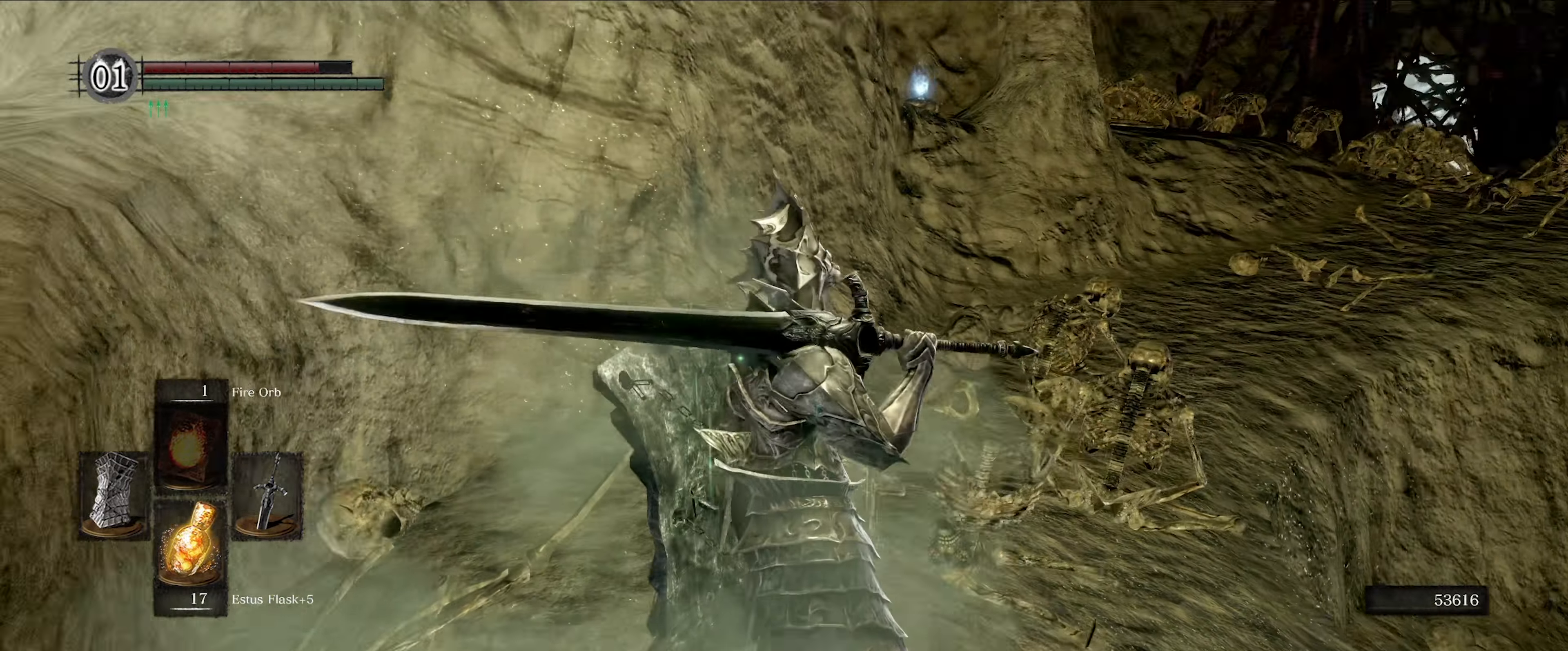
{"buttons": [], "left_stick": "up", "right_stick": "down-right", "events": [[17, "right_stick", "center"], [50, "left_stick", "up"], [100, "left_stick", "up-right"], [383, "right_stick", "down-right"], [500, "left_stick", "up"]]}
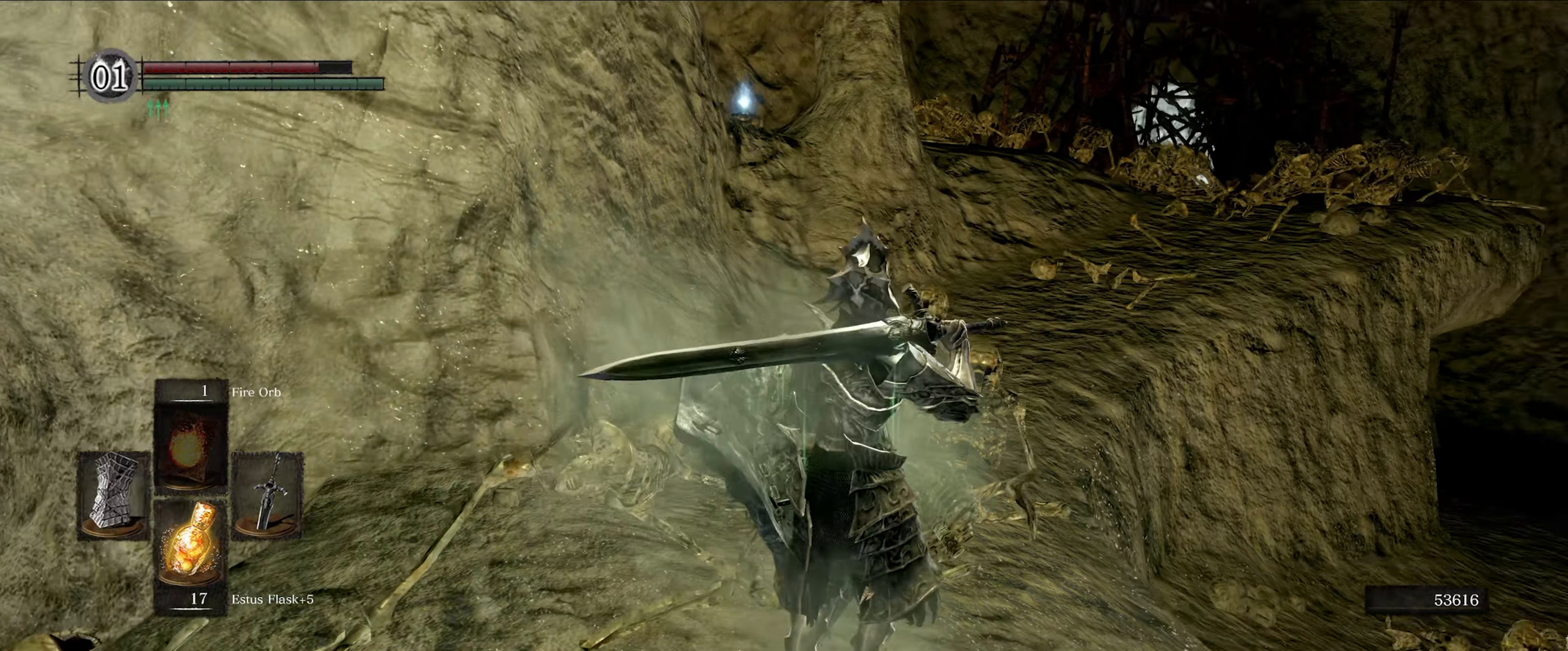
{"buttons": [], "left_stick": "up", "right_stick": "center", "events": [[50, "right_stick", "center"]]}
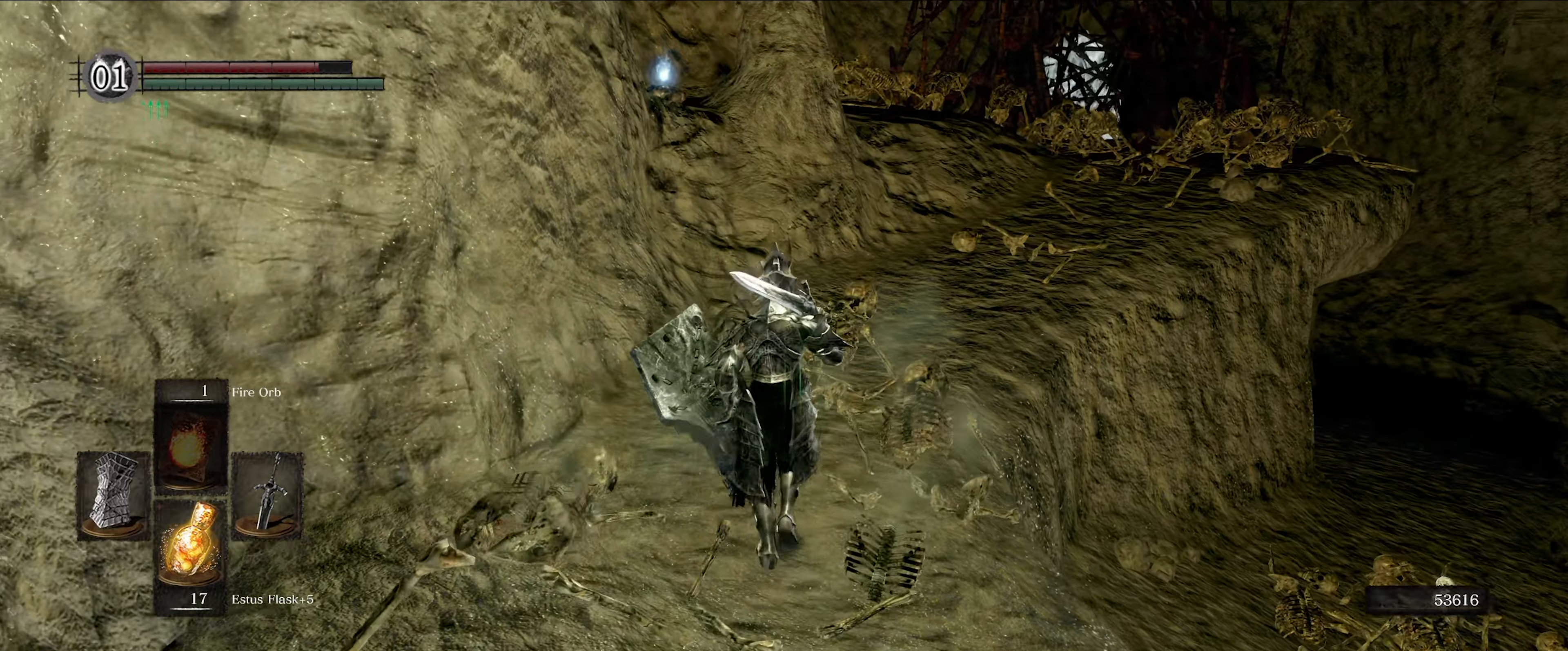
{"buttons": [], "left_stick": "up", "right_stick": "center", "events": [[50, "right_stick", "down-right"], [283, "right_stick", "center"]]}
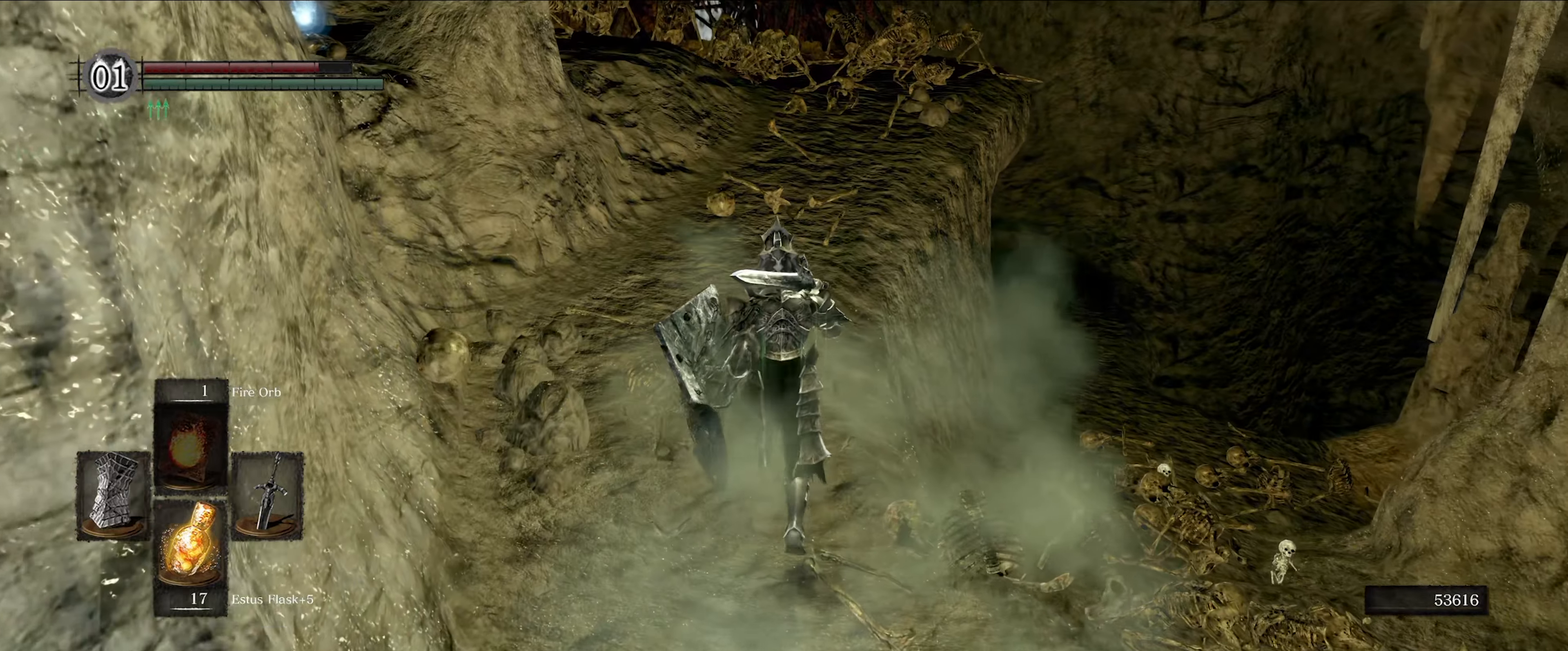
{"buttons": [], "left_stick": "up", "right_stick": "center", "events": []}
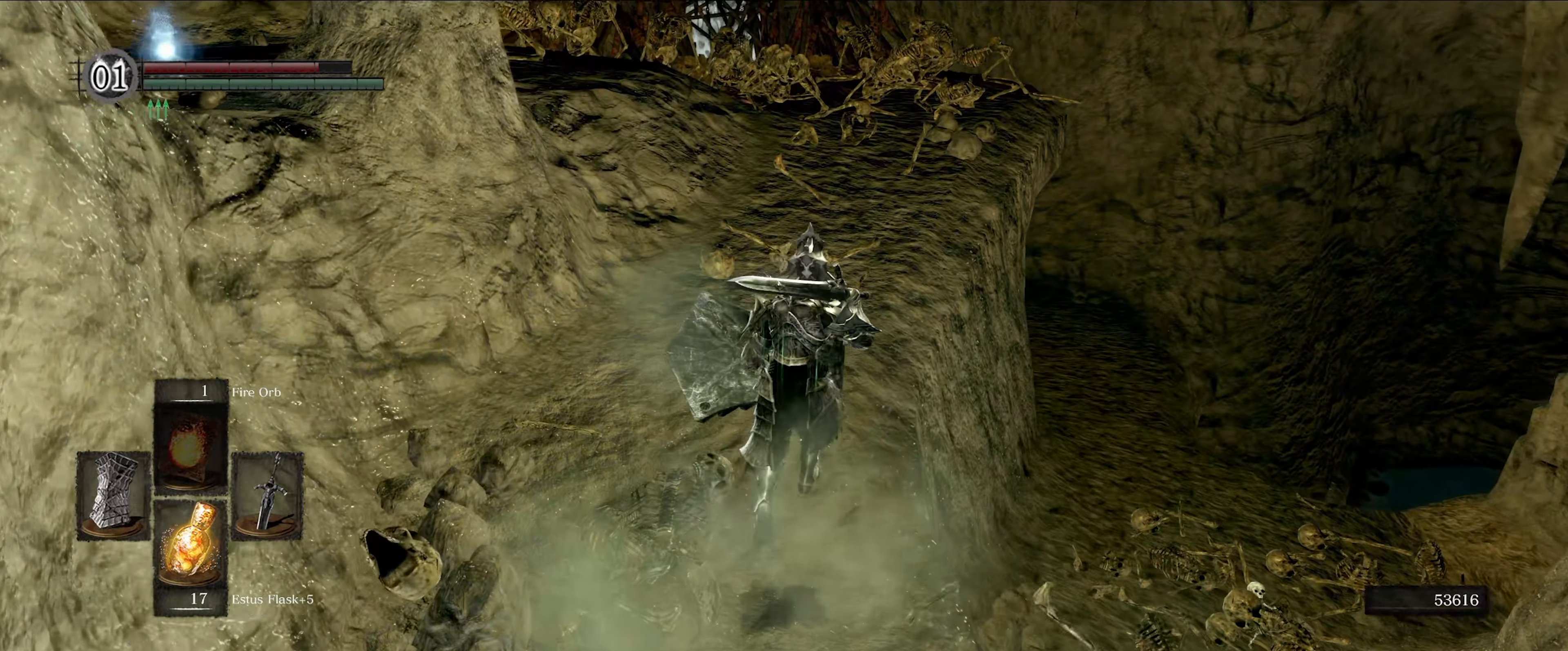
{"buttons": [], "left_stick": "up", "right_stick": "center", "events": [[33, "right_stick", "left"], [416, "right_stick", "center"]]}
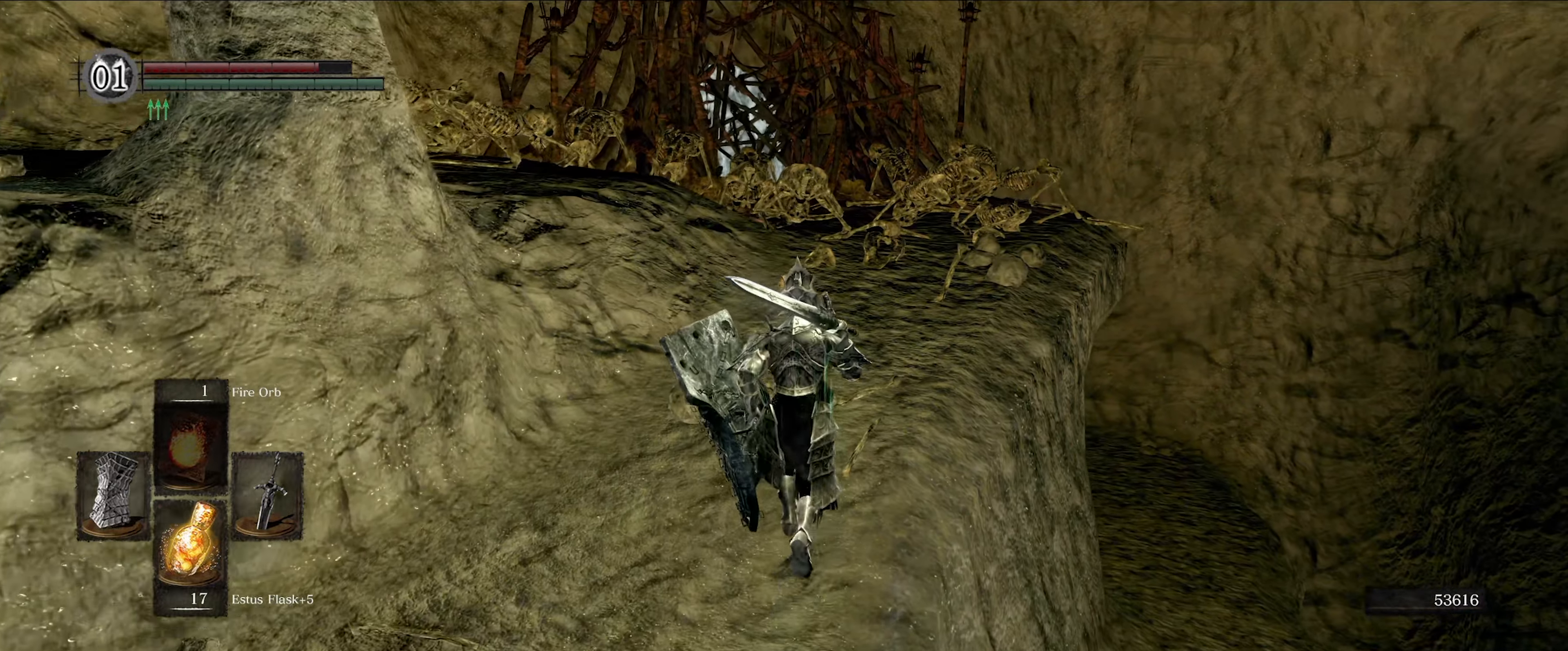
{"buttons": [], "left_stick": "up", "right_stick": "center", "events": [[216, "right_stick", "down-left"], [466, "right_stick", "center"]]}
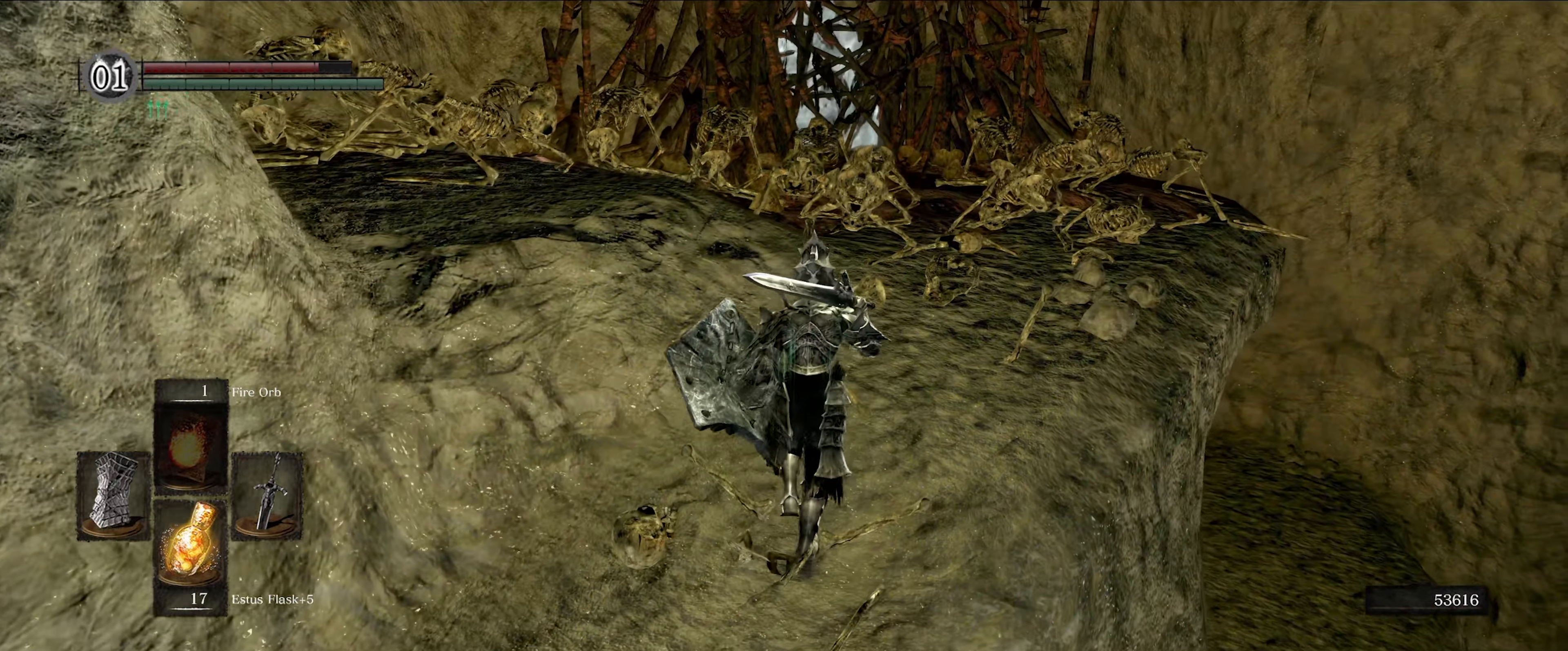
{"buttons": [], "left_stick": "up", "right_stick": "left", "events": [[250, "right_stick", "left"]]}
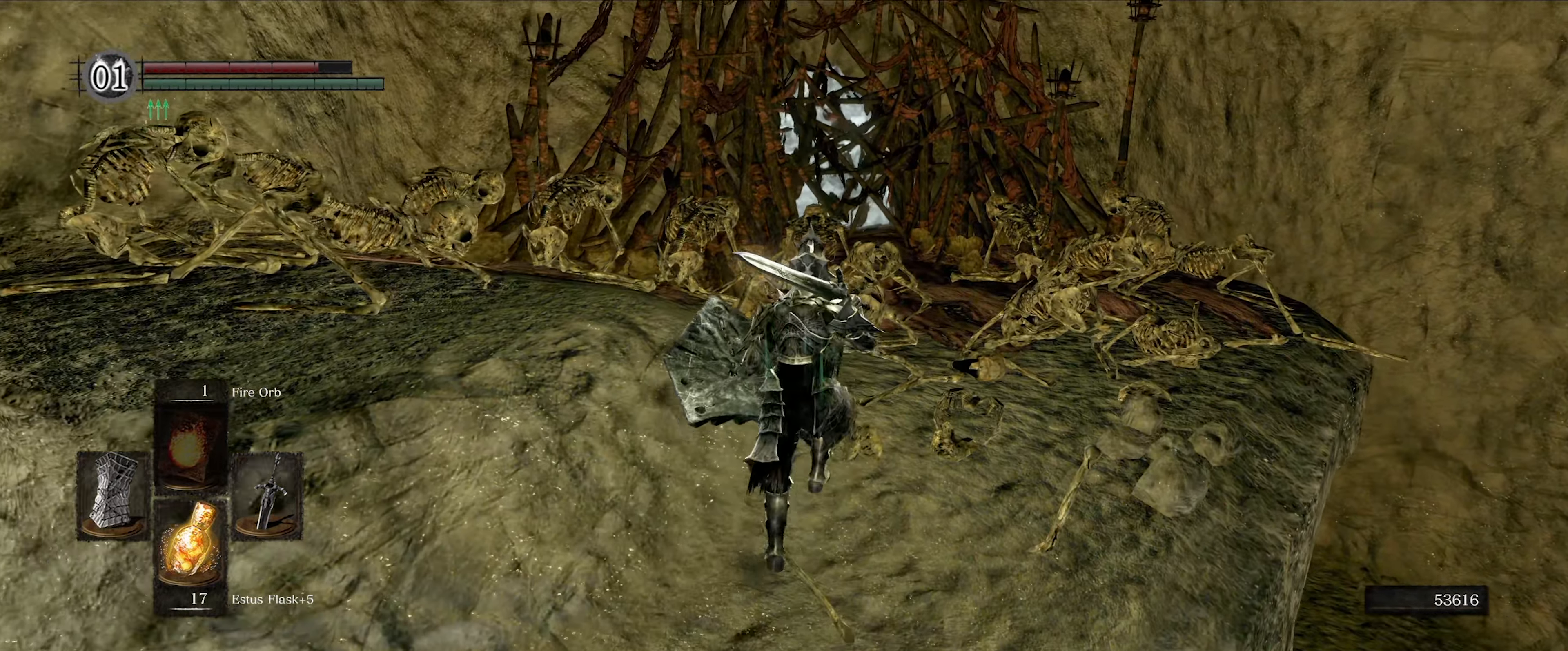
{"buttons": [], "left_stick": "up", "right_stick": "left", "events": []}
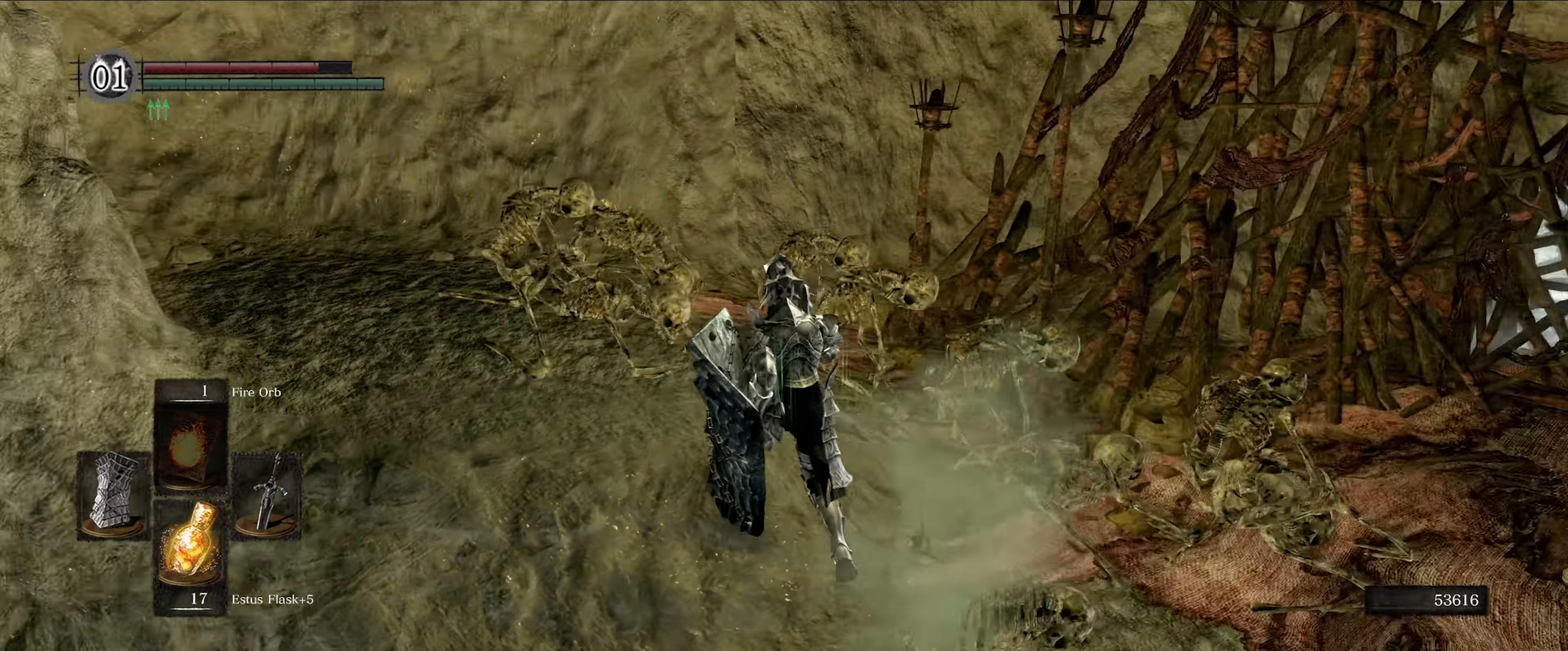
{"buttons": [], "left_stick": "up", "right_stick": "center", "events": [[317, "right_stick", "center"]]}
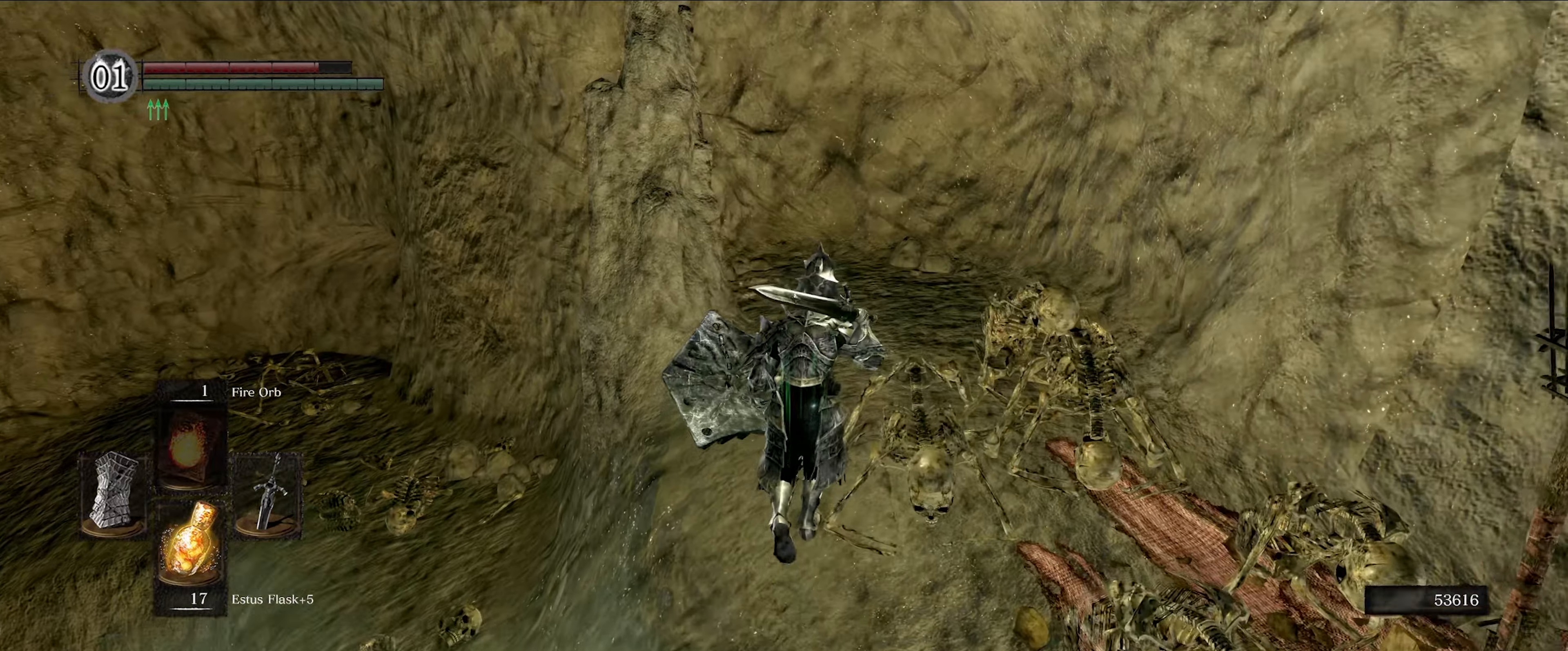
{"buttons": [], "left_stick": "up", "right_stick": "left", "events": [[83, "right_stick", "down-left"], [383, "right_stick", "left"]]}
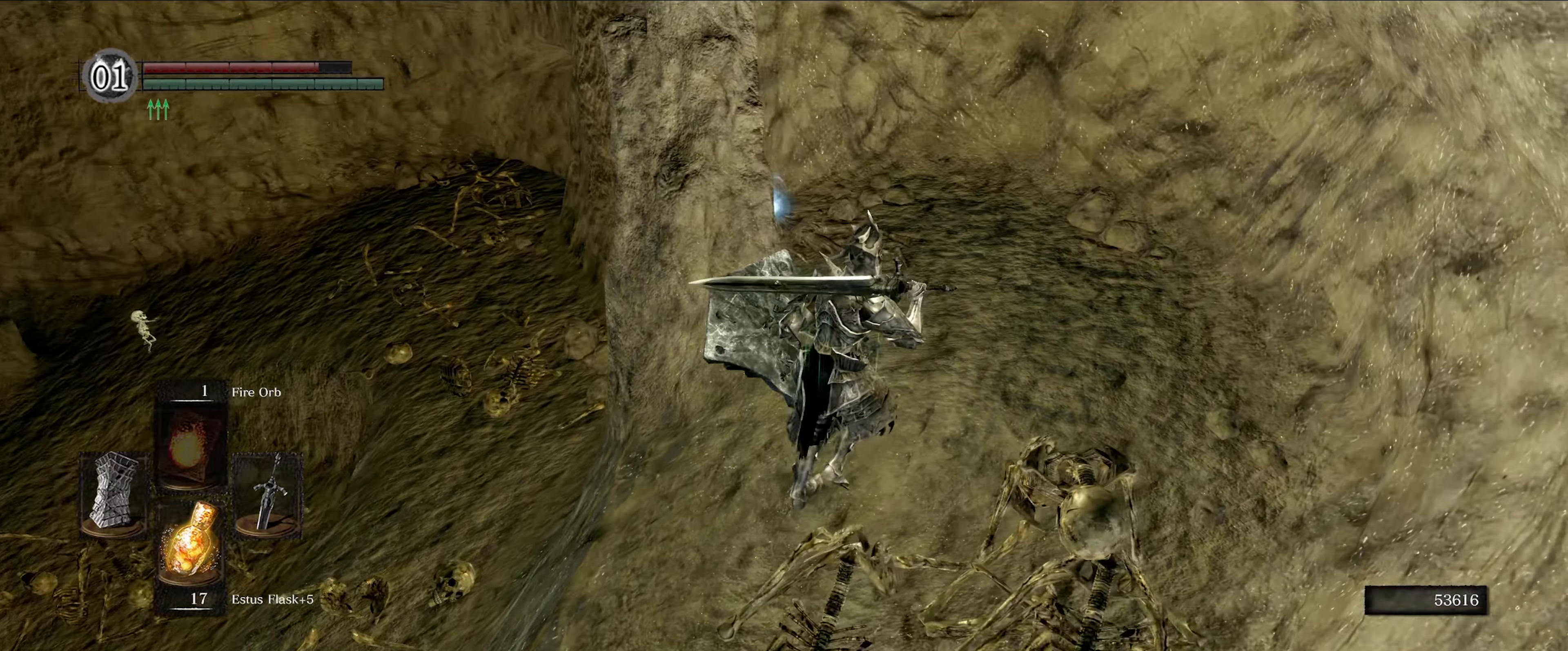
{"buttons": [], "left_stick": "up", "right_stick": "down-left", "events": [[183, "right_stick", "down-left"]]}
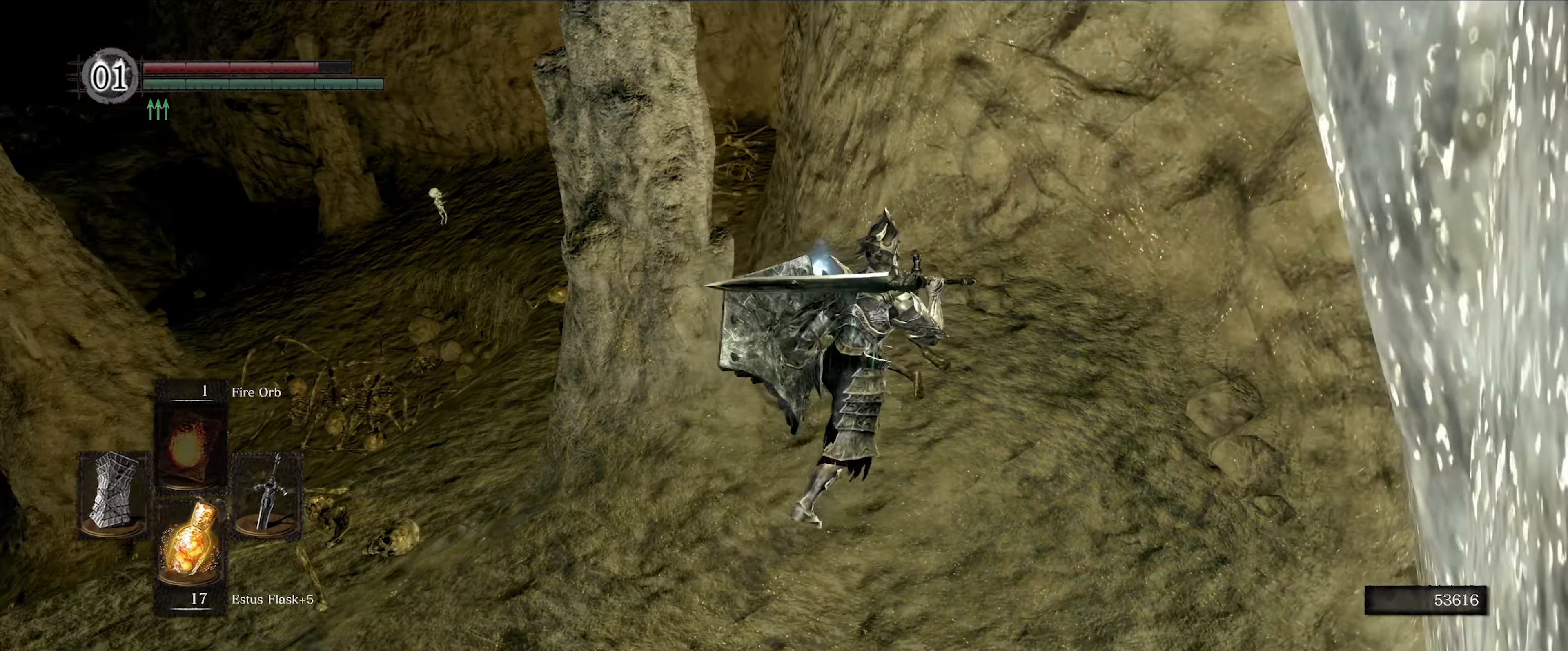
{"buttons": [], "left_stick": "center", "right_stick": "center", "events": [[50, "right_stick", "center"], [283, "left_stick", "center"], [317, "A", "down"], [417, "A", "up"]]}
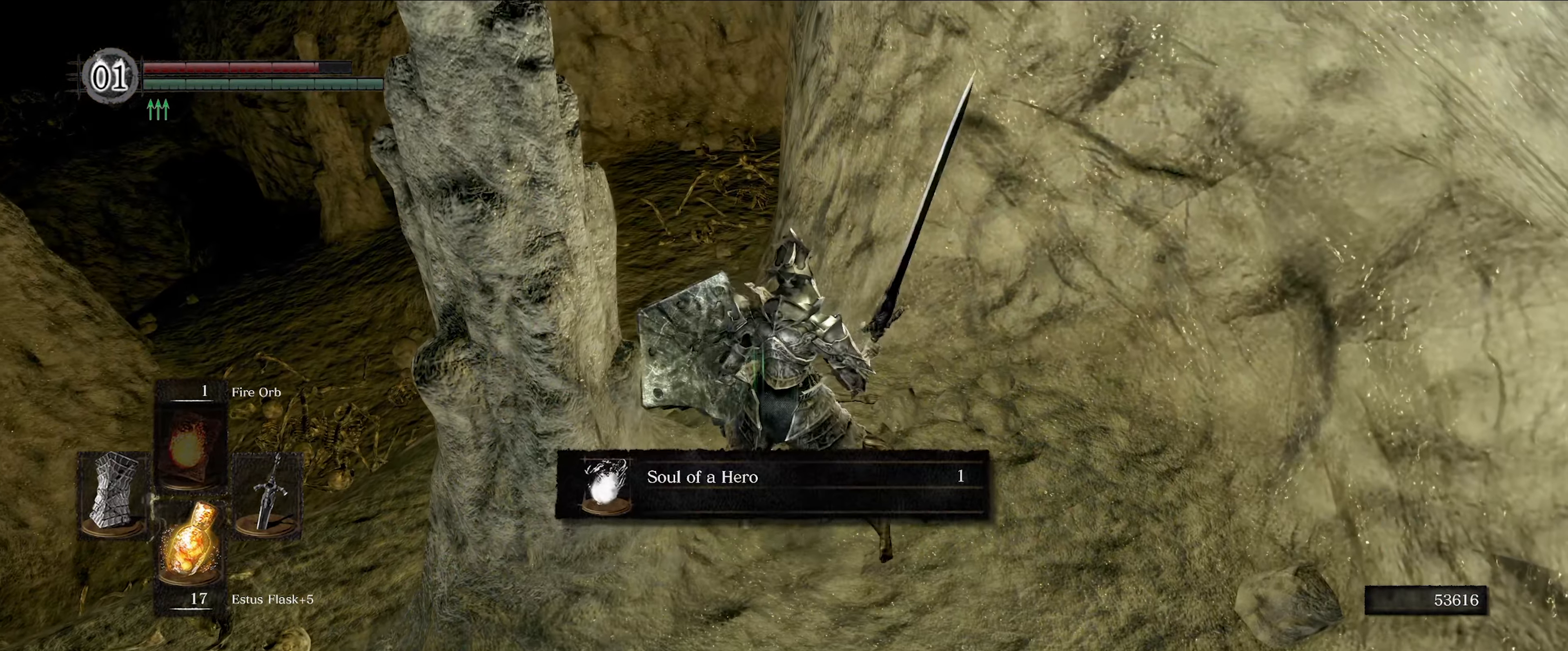
{"buttons": [], "left_stick": "center", "right_stick": "center", "events": [[383, "A", "down"], [483, "A", "up"]]}
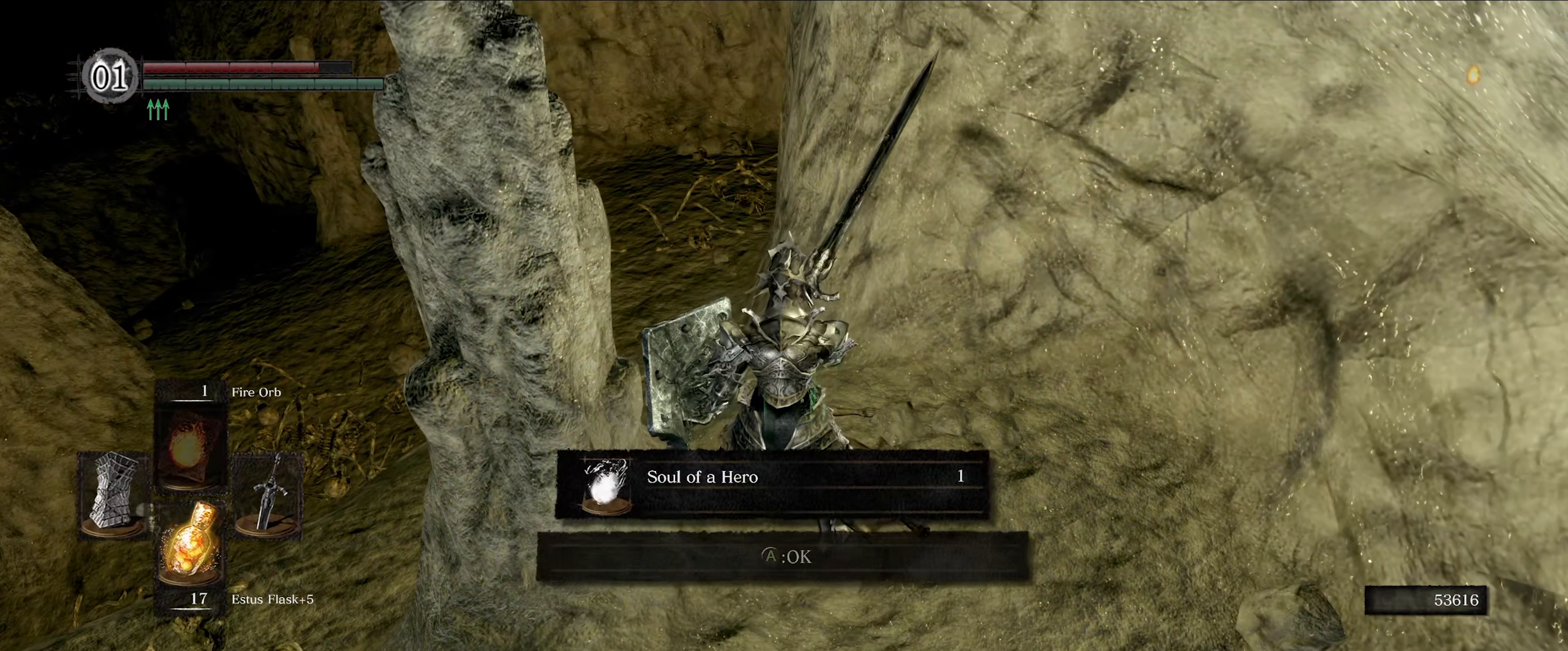
{"buttons": [], "left_stick": "up-right", "right_stick": "down-left", "events": [[217, "right_stick", "down-left"], [433, "left_stick", "up-right"]]}
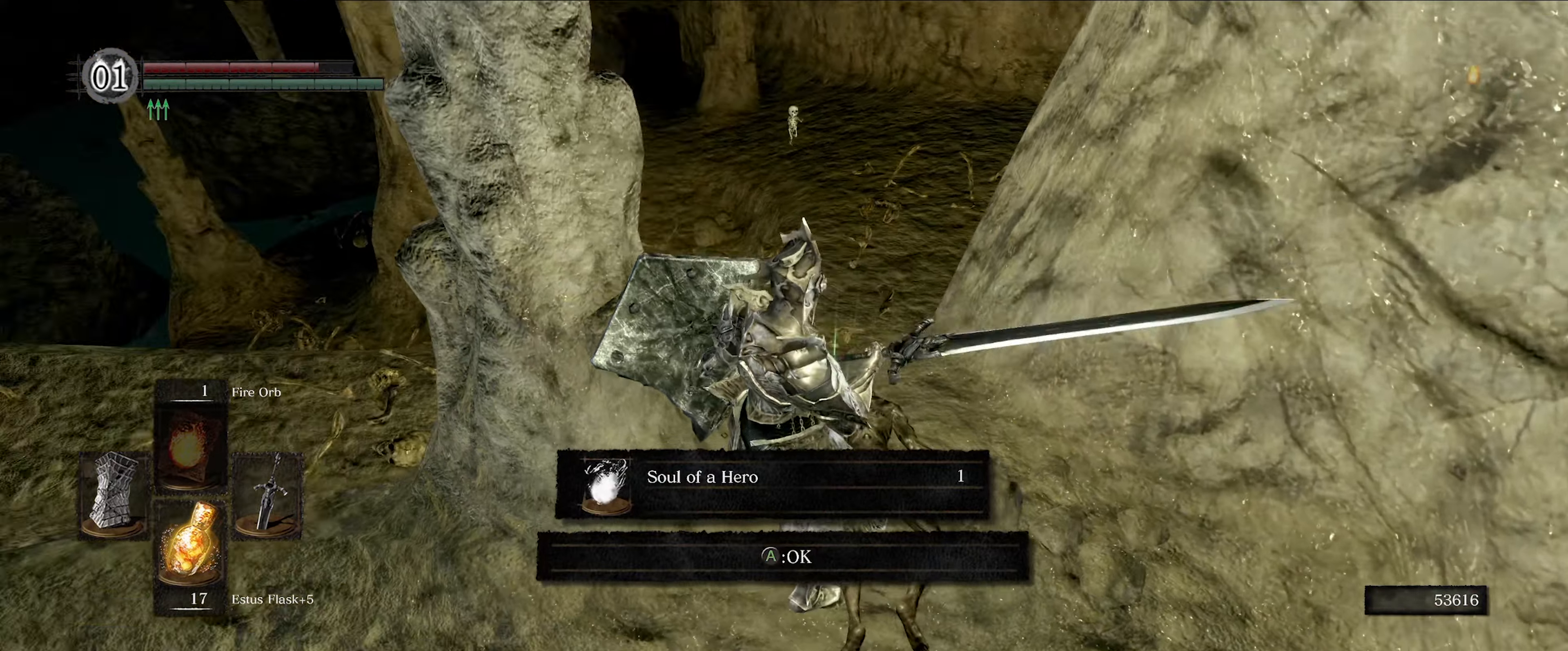
{"buttons": [], "left_stick": "center", "right_stick": "center", "events": [[67, "right_stick", "center"], [83, "left_stick", "center"], [417, "A", "down"], [483, "A", "up"]]}
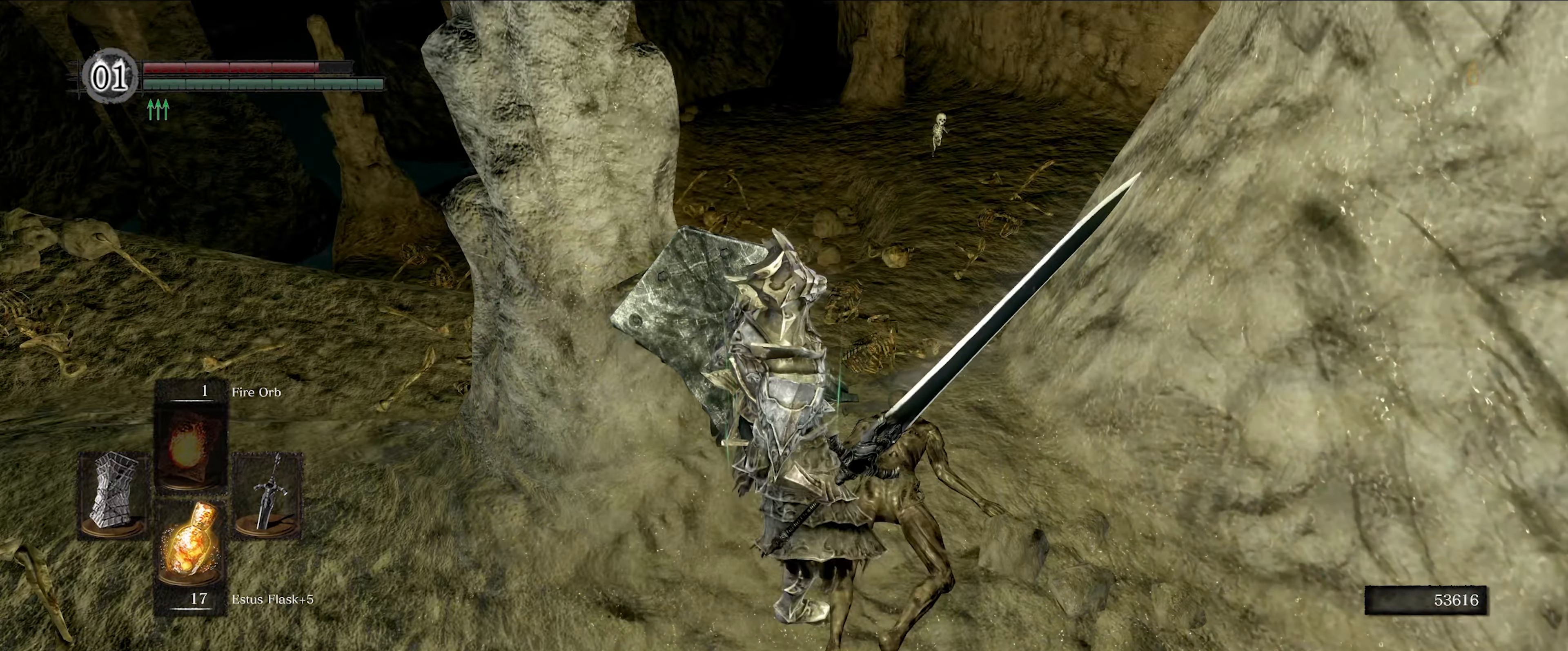
{"buttons": [], "left_stick": "center", "right_stick": "center", "events": [[333, "left_stick", "up-right"], [500, "left_stick", "center"]]}
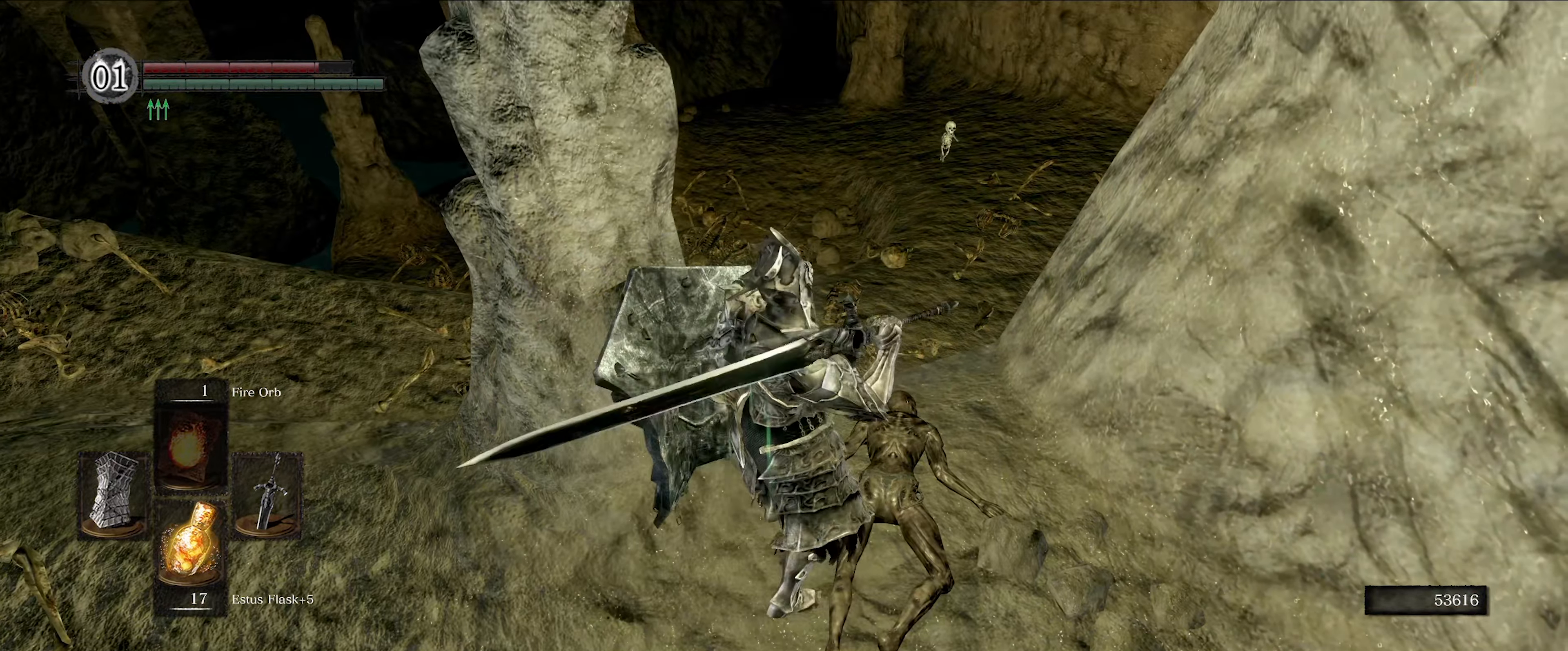
{"buttons": [], "left_stick": "center", "right_stick": "left", "events": [[333, "right_stick", "left"]]}
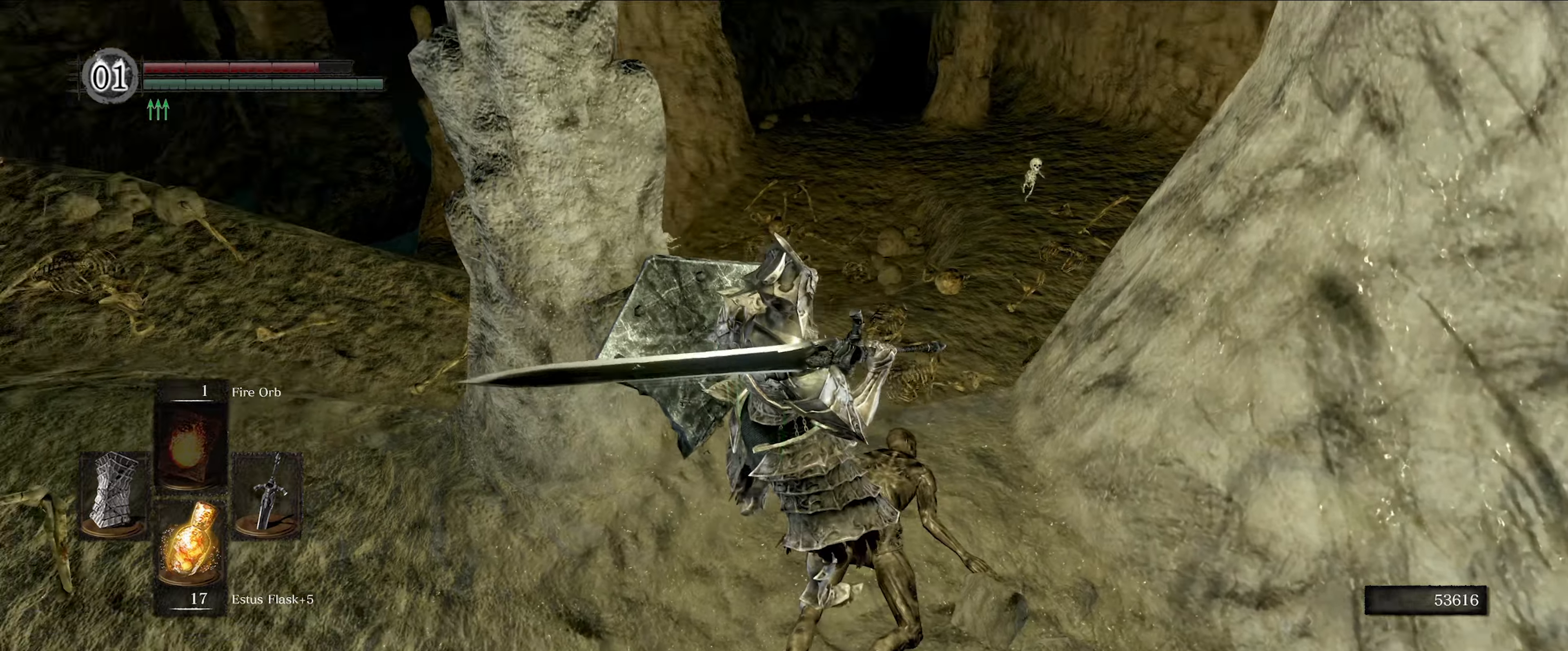
{"buttons": [], "left_stick": "up-left", "right_stick": "center", "events": [[200, "right_stick", "center"], [384, "left_stick", "left"], [500, "left_stick", "up-left"]]}
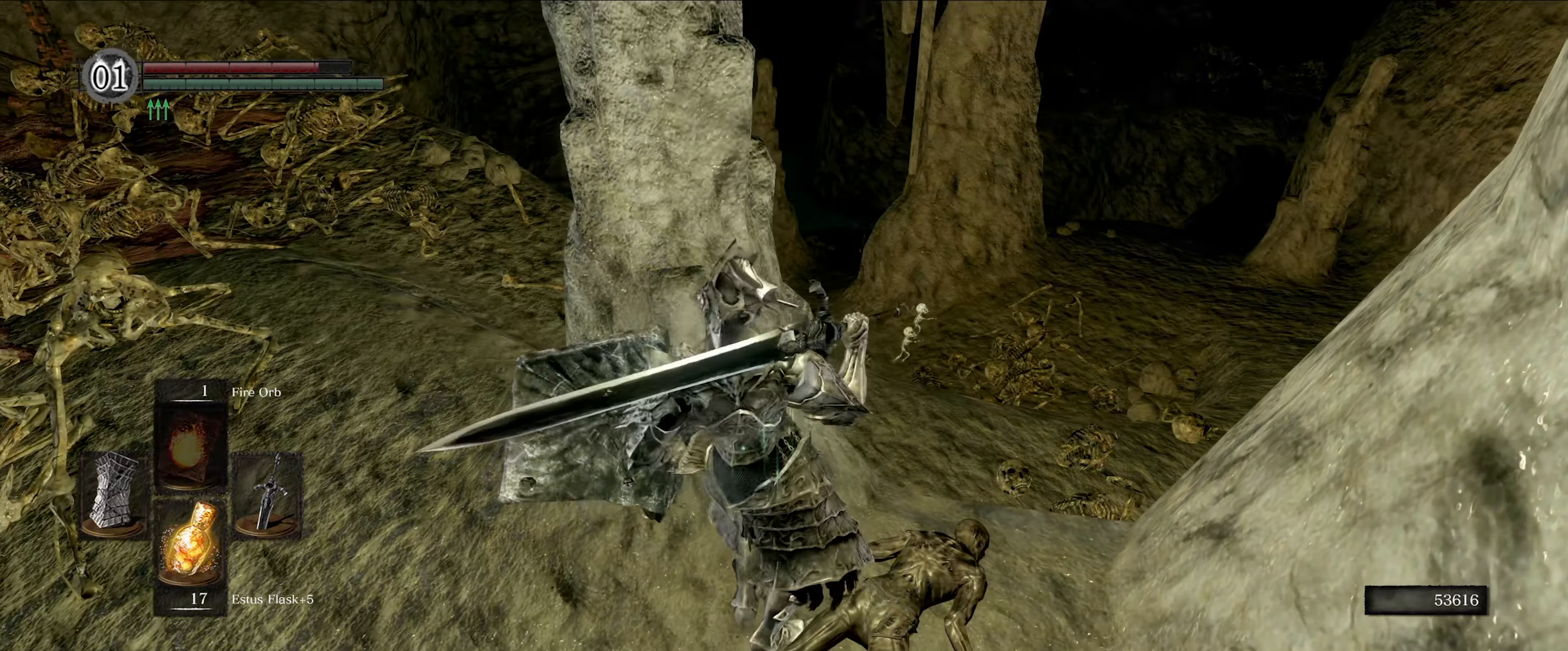
{"buttons": [], "left_stick": "up-left", "right_stick": "up-left", "events": [[317, "right_stick", "left"], [367, "right_stick", "up-left"]]}
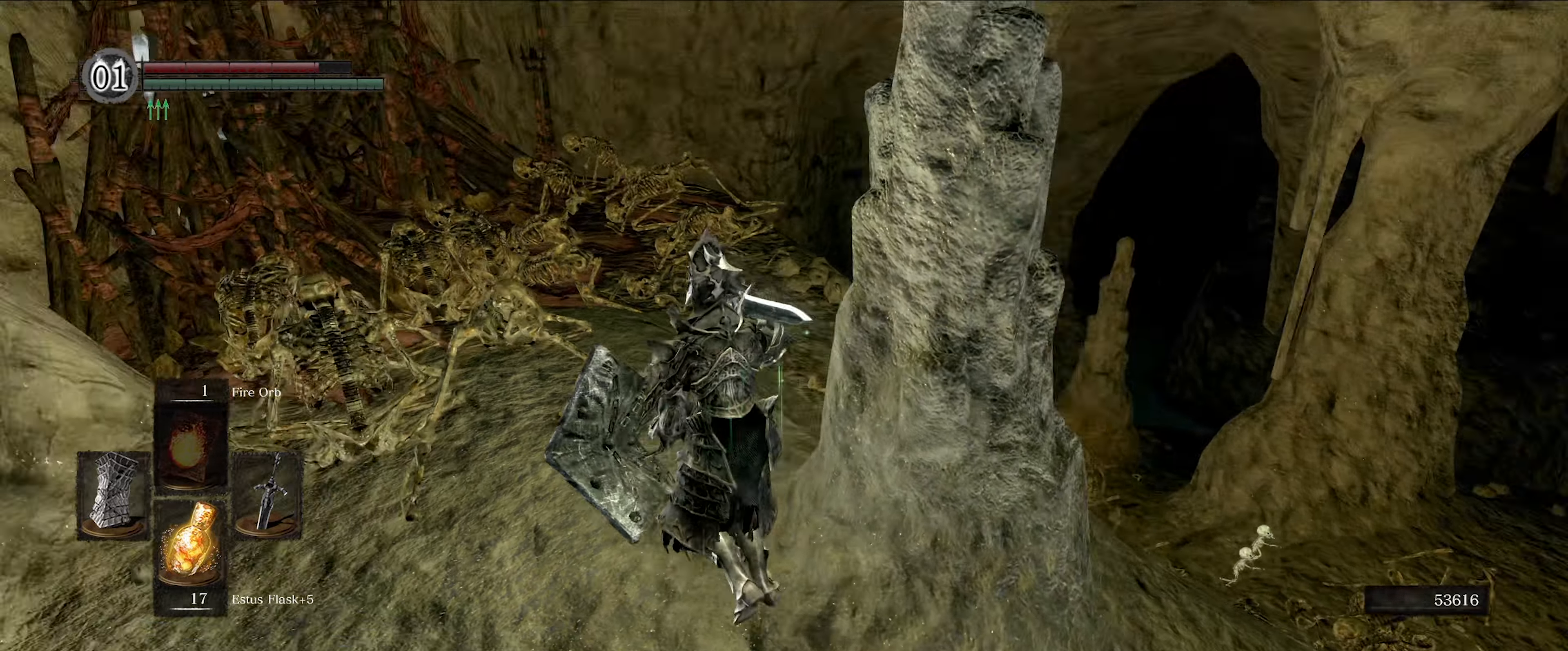
{"buttons": [], "left_stick": "center", "right_stick": "center", "events": [[84, "left_stick", "up"], [84, "right_stick", "center"], [217, "left_stick", "center"]]}
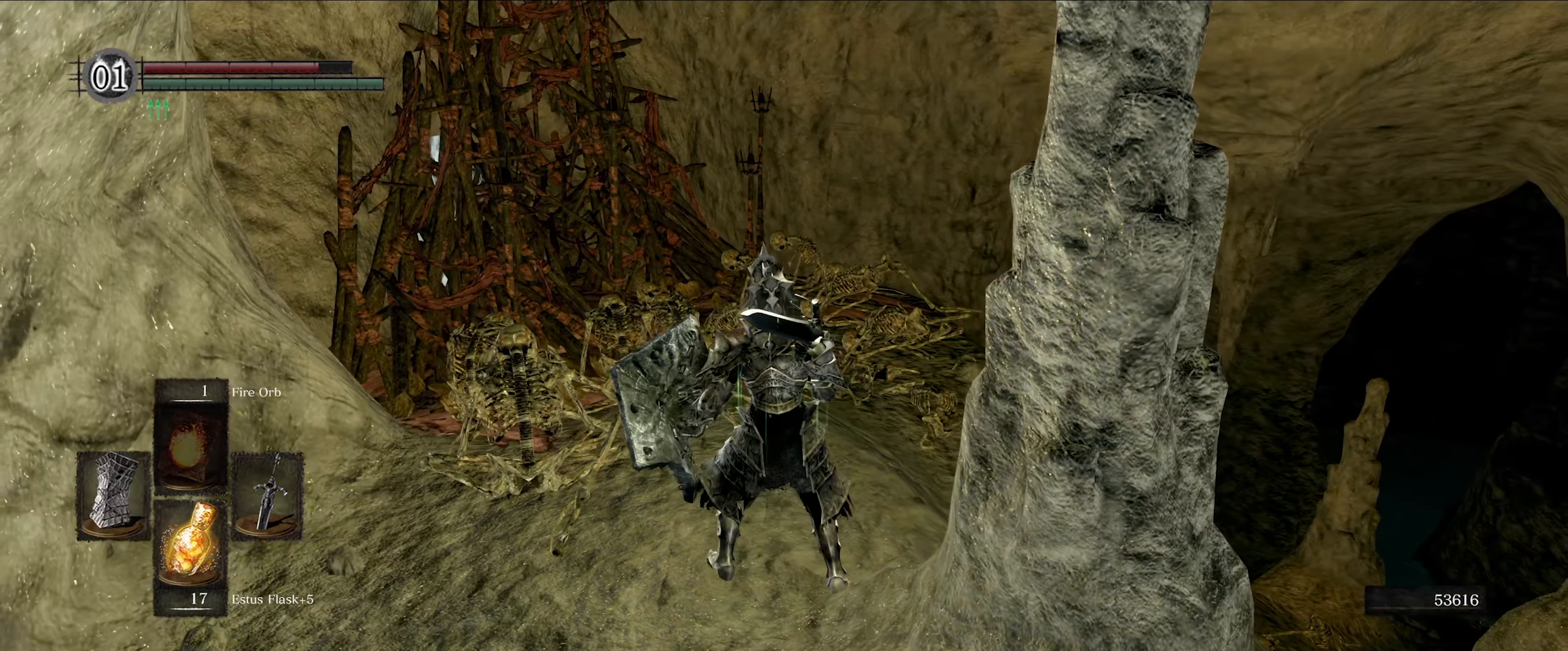
{"buttons": [], "left_stick": "up", "right_stick": "down-right", "events": [[17, "right_stick", "down"], [100, "left_stick", "up"], [284, "right_stick", "center"], [450, "right_stick", "down-right"]]}
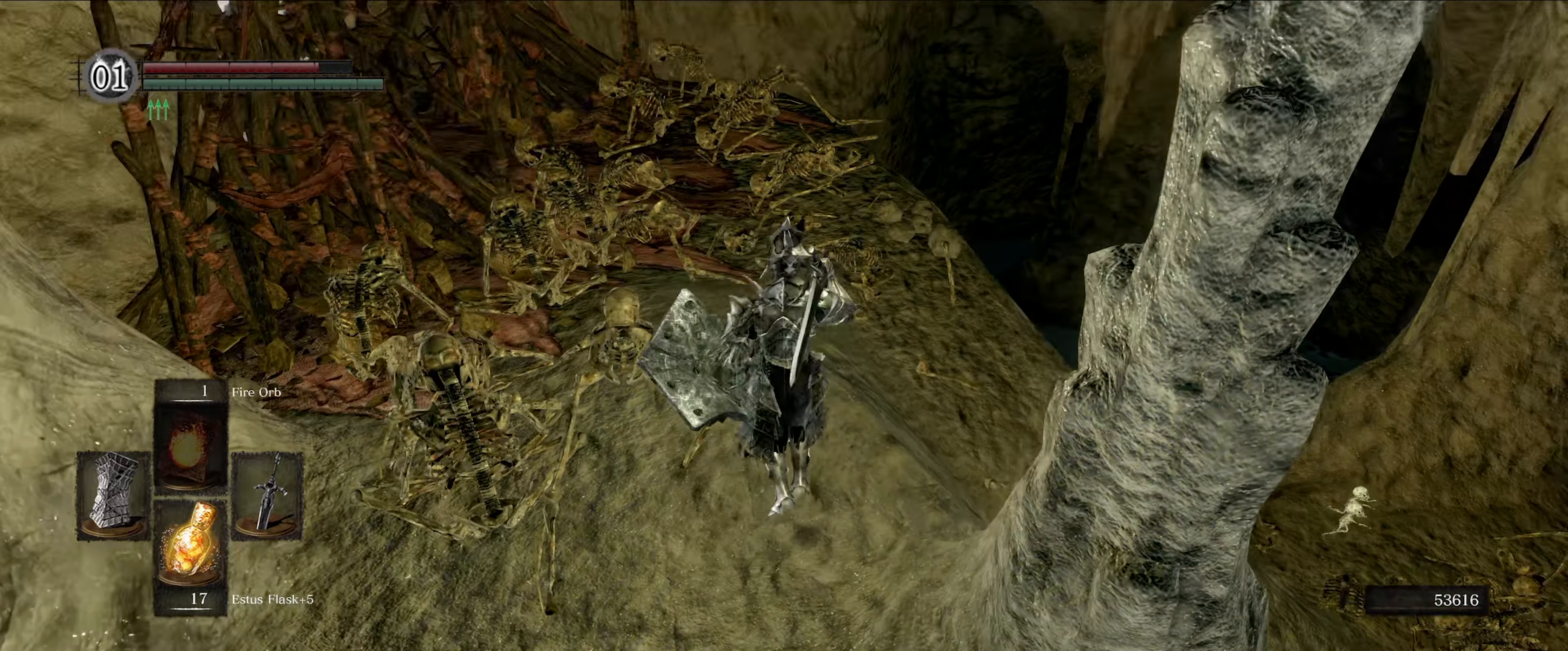
{"buttons": [], "left_stick": "up", "right_stick": "down-right", "events": []}
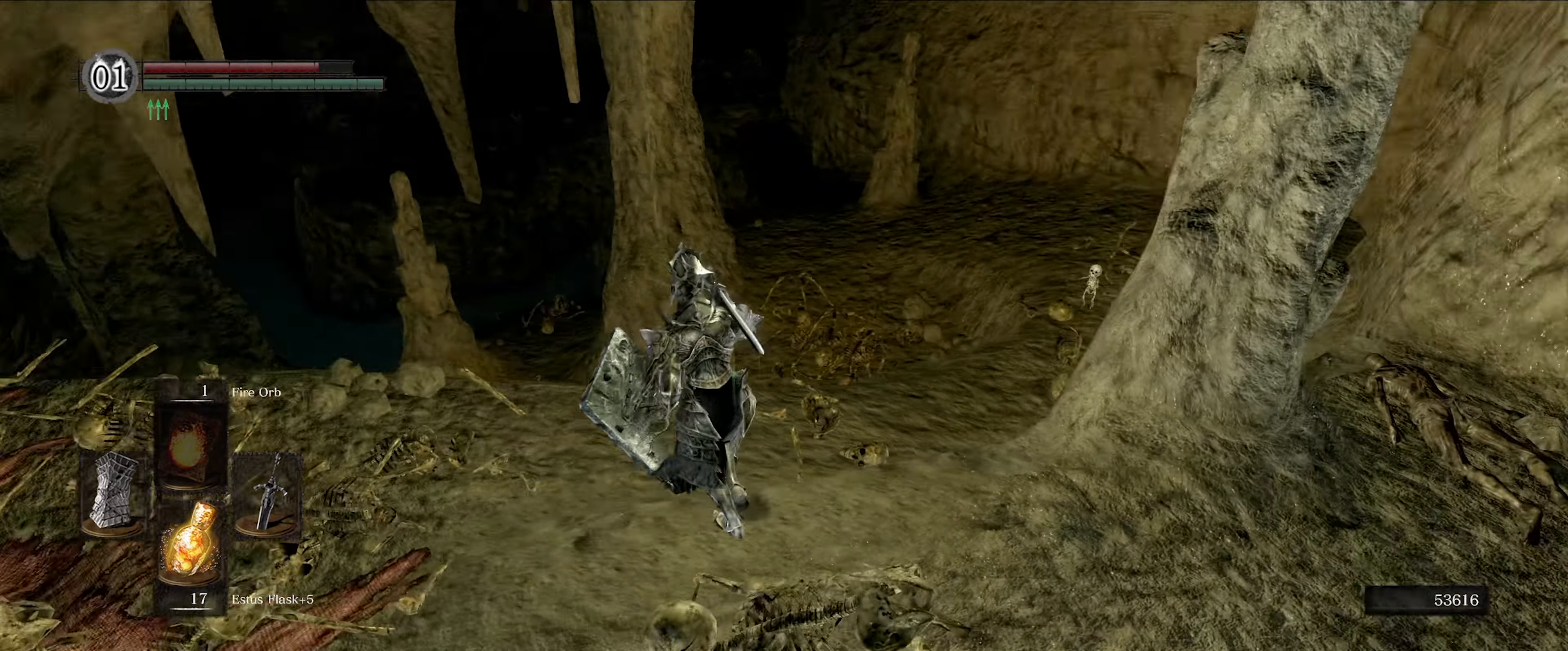
{"buttons": [], "left_stick": "up-right", "right_stick": "center", "events": [[167, "right_stick", "down"], [367, "right_stick", "center"], [450, "left_stick", "up-right"]]}
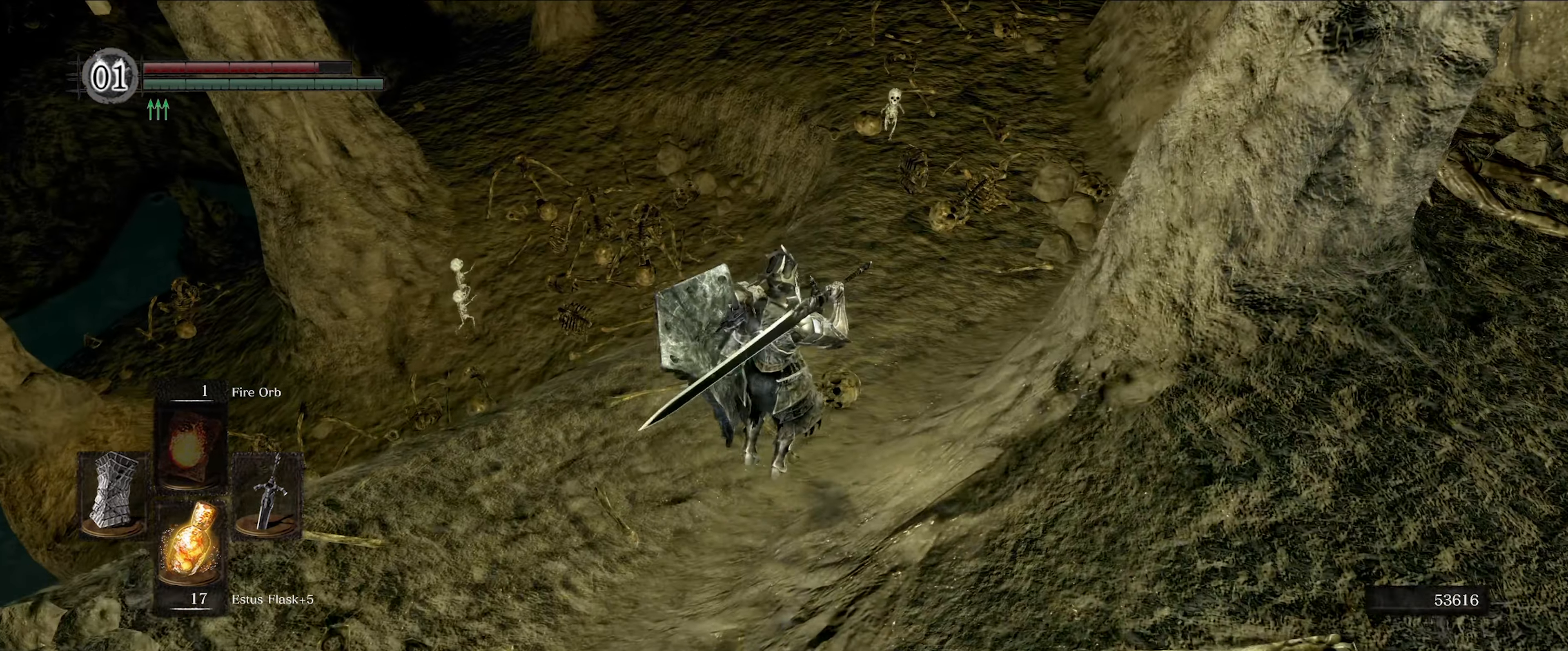
{"buttons": ["R1"], "left_stick": "center", "right_stick": "center", "events": [[334, "left_stick", "center"], [484, "R1", "down"]]}
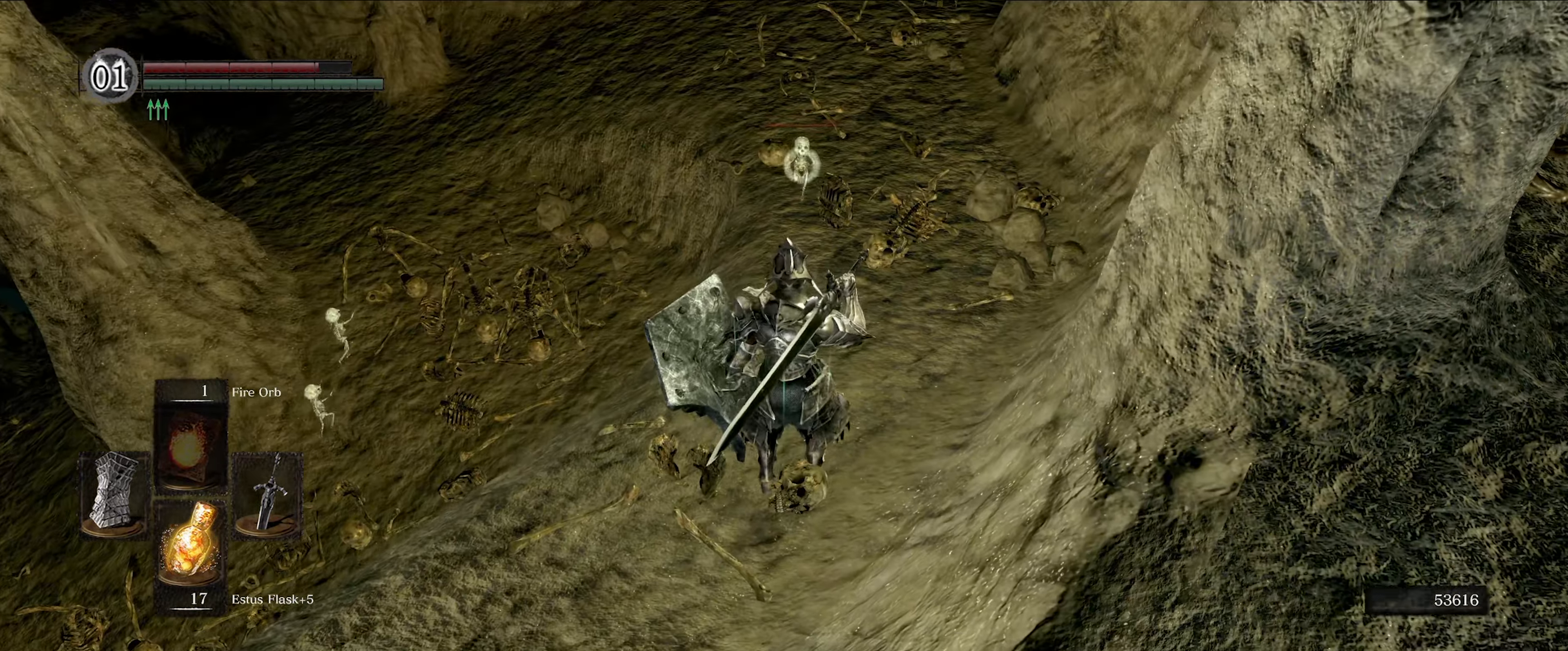
{"buttons": [], "left_stick": "center", "right_stick": "center", "events": [[100, "R1", "up"]]}
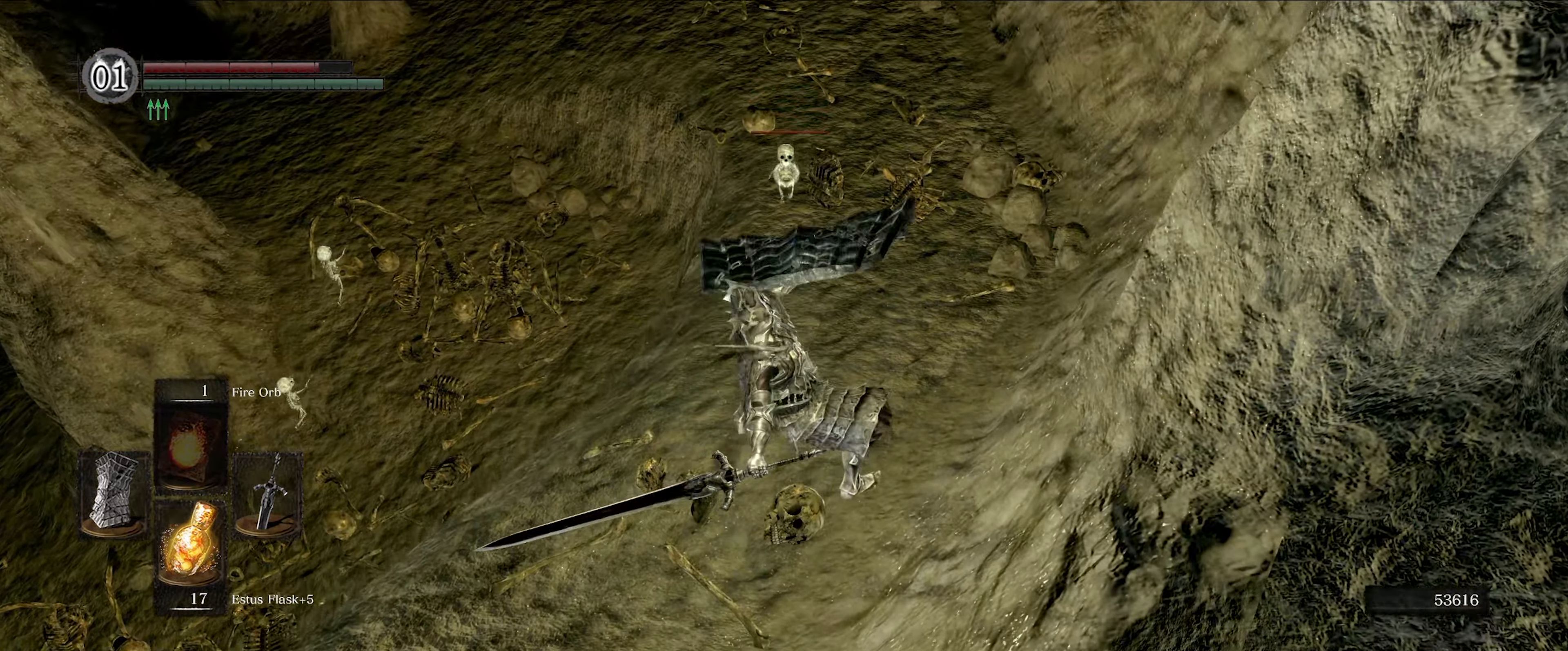
{"buttons": ["R1"], "left_stick": "center", "right_stick": "center", "events": [[500, "R1", "down"]]}
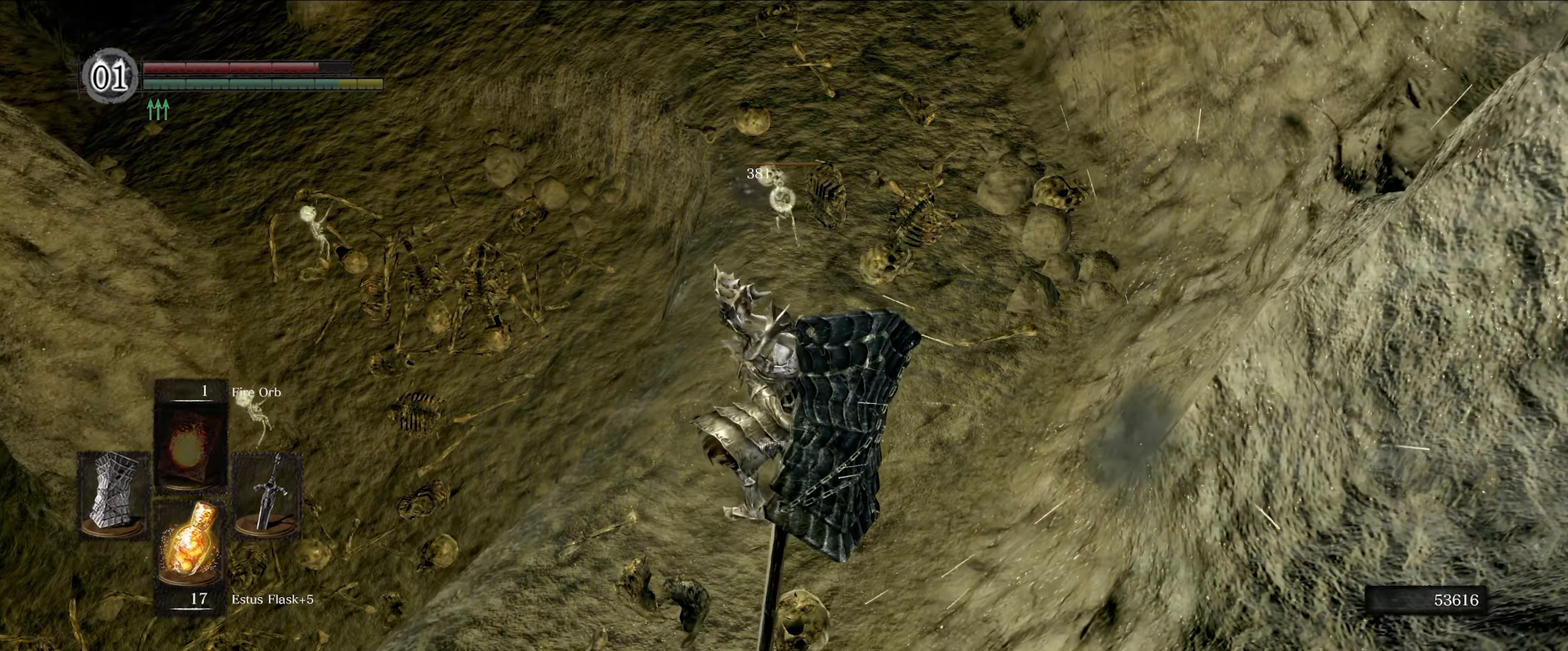
{"buttons": [], "left_stick": "center", "right_stick": "center", "events": [[100, "R1", "up"]]}